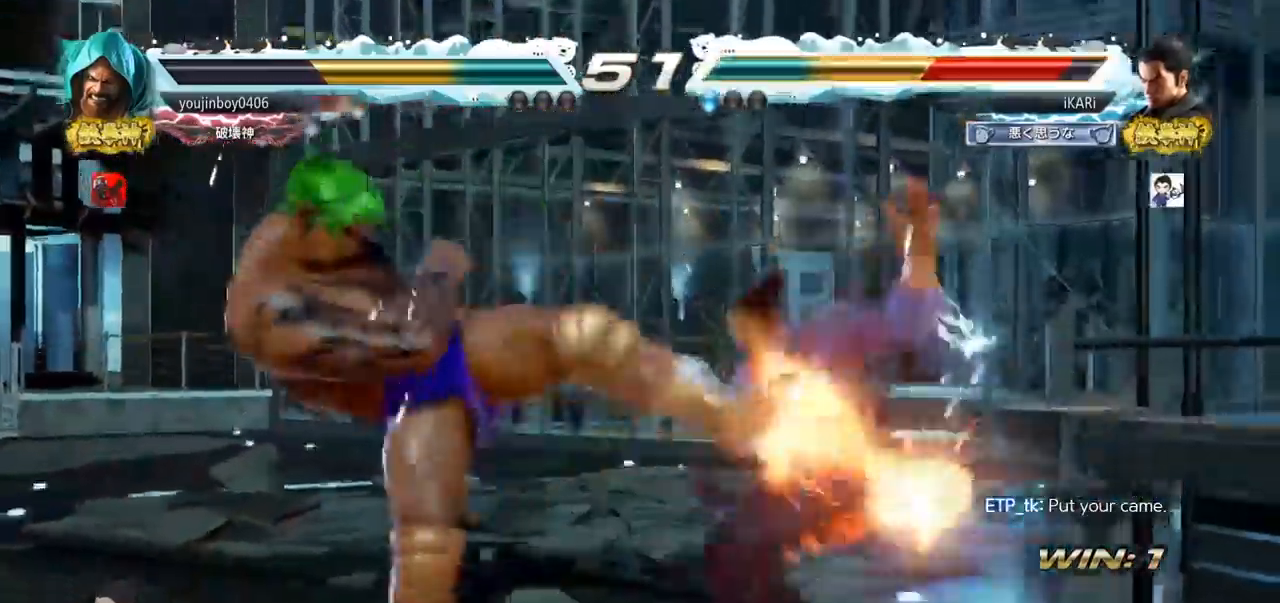
Gameplay with a controller (arcade stick); each line is a JSON object with the inputs held at the frame after it. "events" lists button and stick changes between this image and that frame as [ms after this image, input, new state], when the widget could be followed in between. Not read: L3 R3.
{"buttons": ["TRIANGLE"], "left_stick": "center", "events": [[150, "TRIANGLE", "down"], [217, "TRIANGLE", "up"], [301, "TRIANGLE", "down"], [367, "TRIANGLE", "up"], [467, "TRIANGLE", "down"]]}
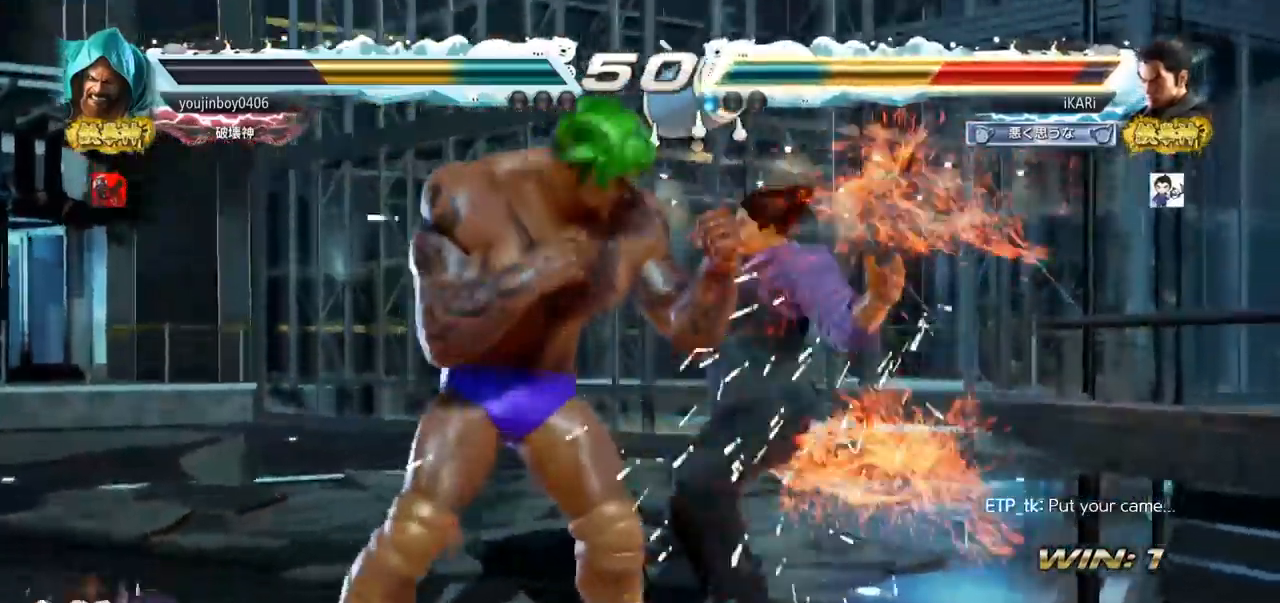
{"buttons": ["TRIANGLE"], "left_stick": "center", "events": [[16, "TRIANGLE", "up"], [83, "TRIANGLE", "down"], [150, "TRIANGLE", "up"], [217, "TRIANGLE", "down"], [233, "TRIANGLE", "up"], [300, "TRIANGLE", "down"], [350, "TRIANGLE", "up"], [383, "TRIANGLE", "down"], [450, "TRIANGLE", "up"], [484, "TRIANGLE", "down"]]}
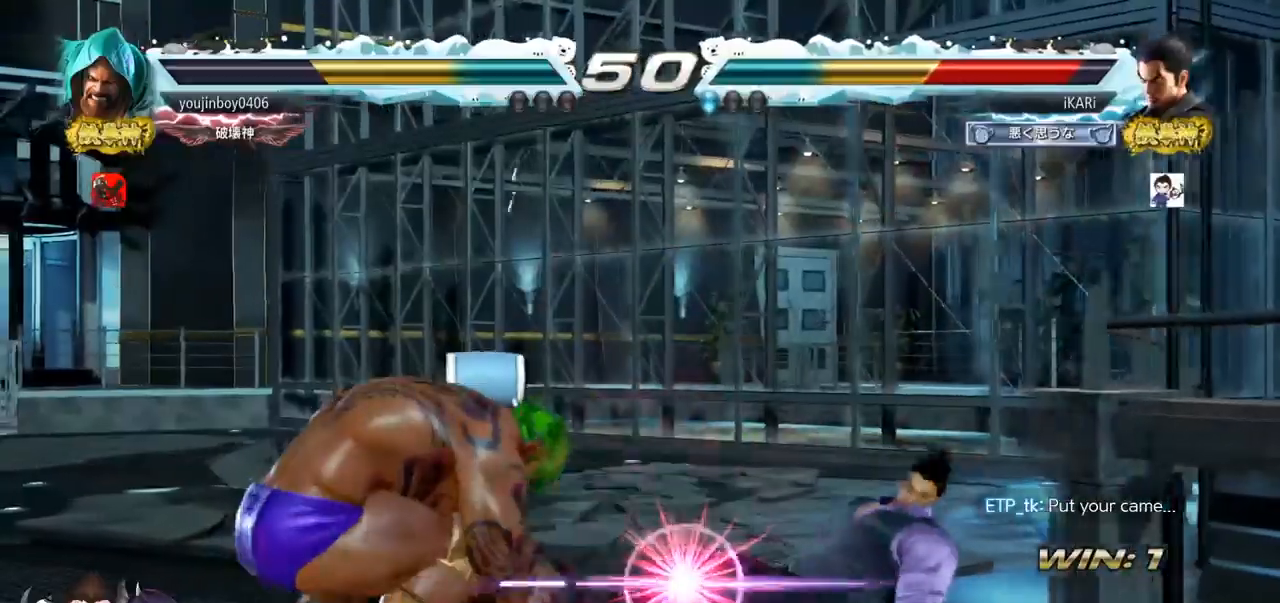
{"buttons": [], "left_stick": "center", "events": [[17, "TRIANGLE", "up"], [100, "TRIANGLE", "down"], [134, "TRIANGLE", "up"], [200, "TRIANGLE", "down"], [234, "TRIANGLE", "up"], [284, "TRIANGLE", "down"], [434, "TRIANGLE", "up"]]}
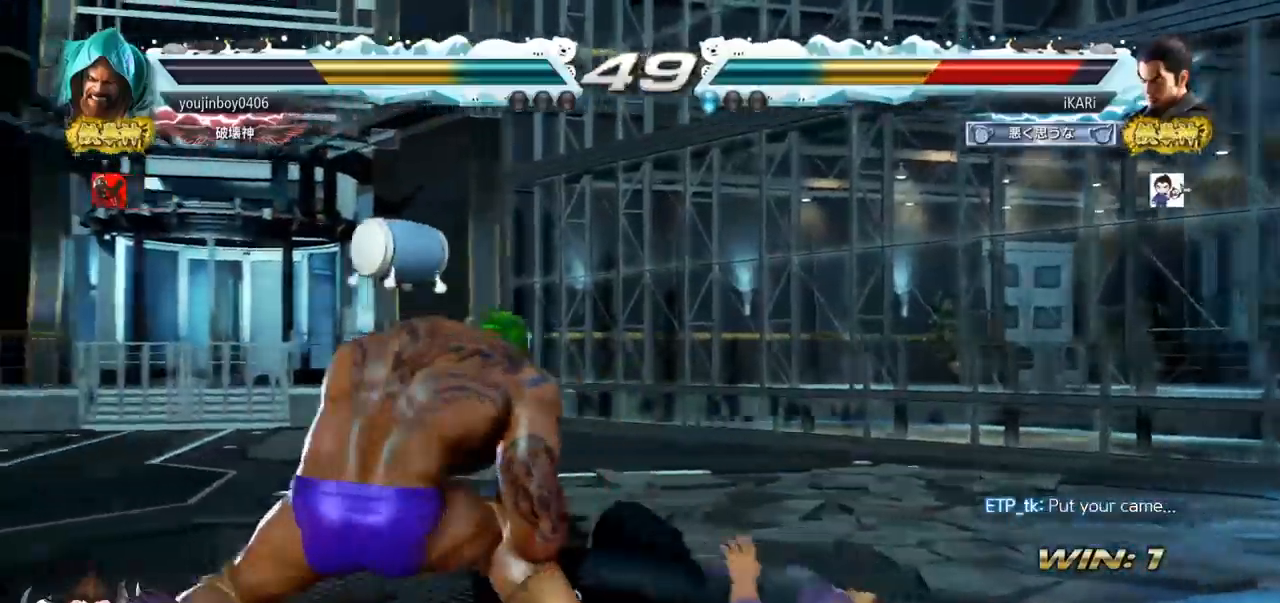
{"buttons": [], "left_stick": "center", "events": []}
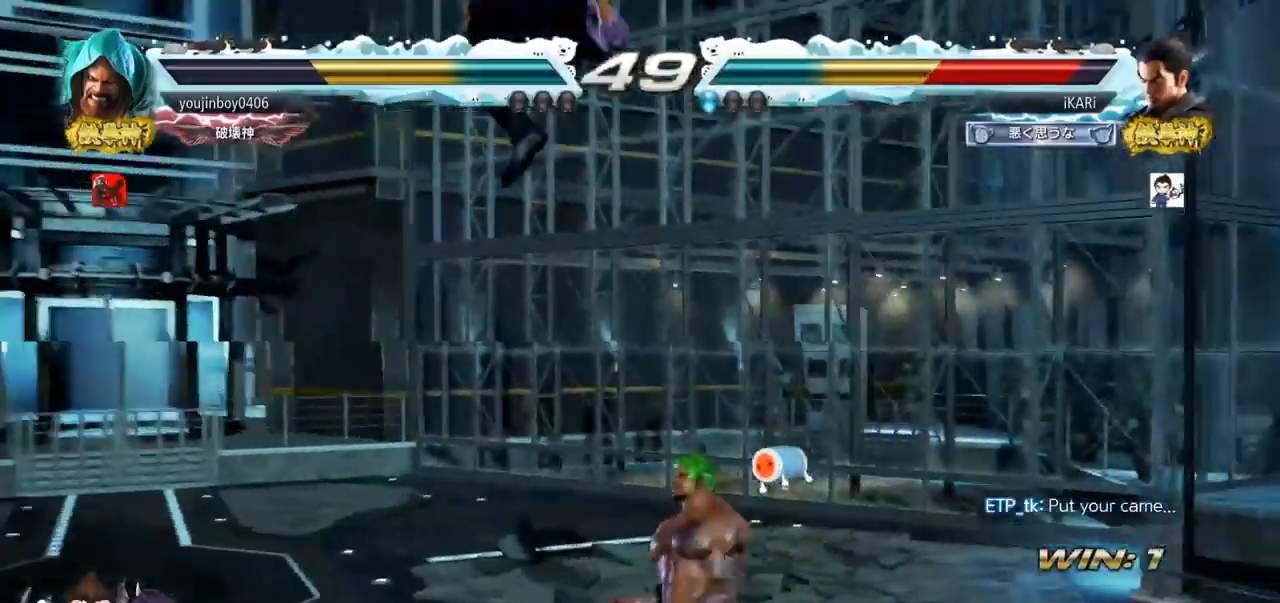
{"buttons": [], "left_stick": "center", "events": []}
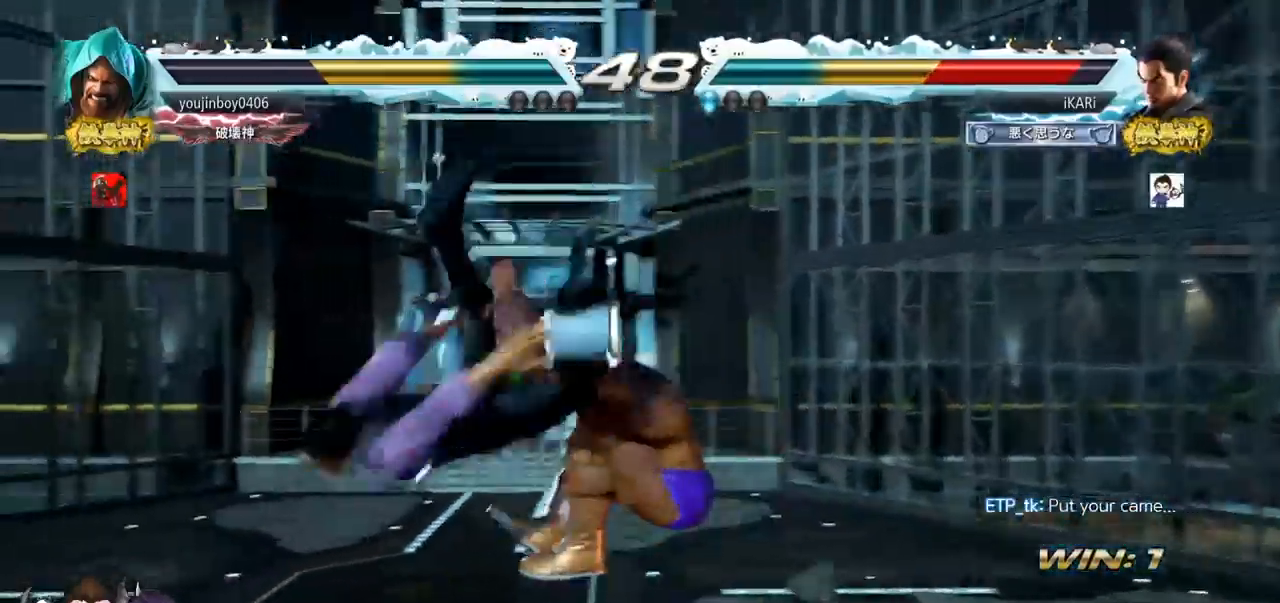
{"buttons": [], "left_stick": "center", "events": []}
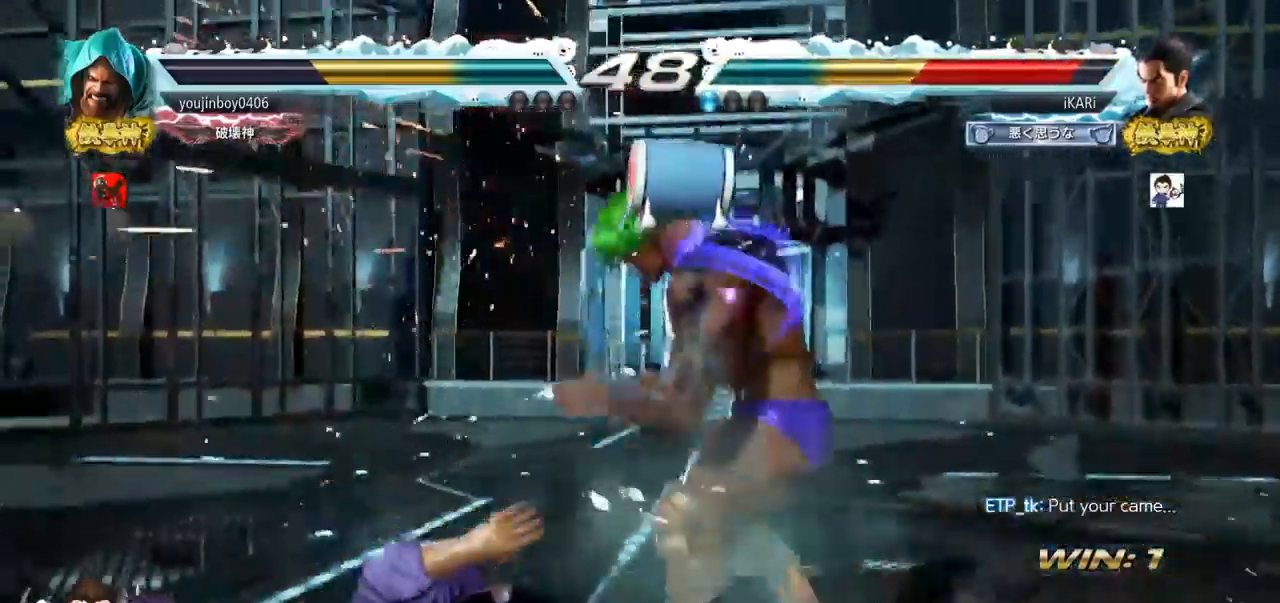
{"buttons": [], "left_stick": "left", "events": [[17, "left_stick", "up"], [234, "left_stick", "left"]]}
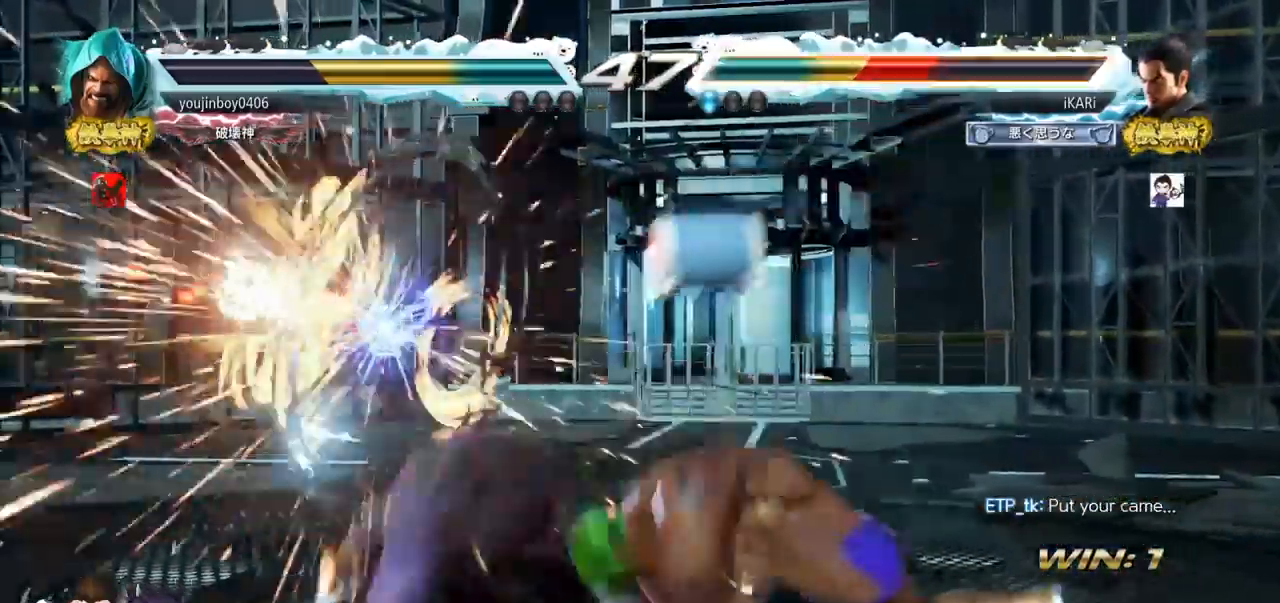
{"buttons": [], "left_stick": "left", "events": []}
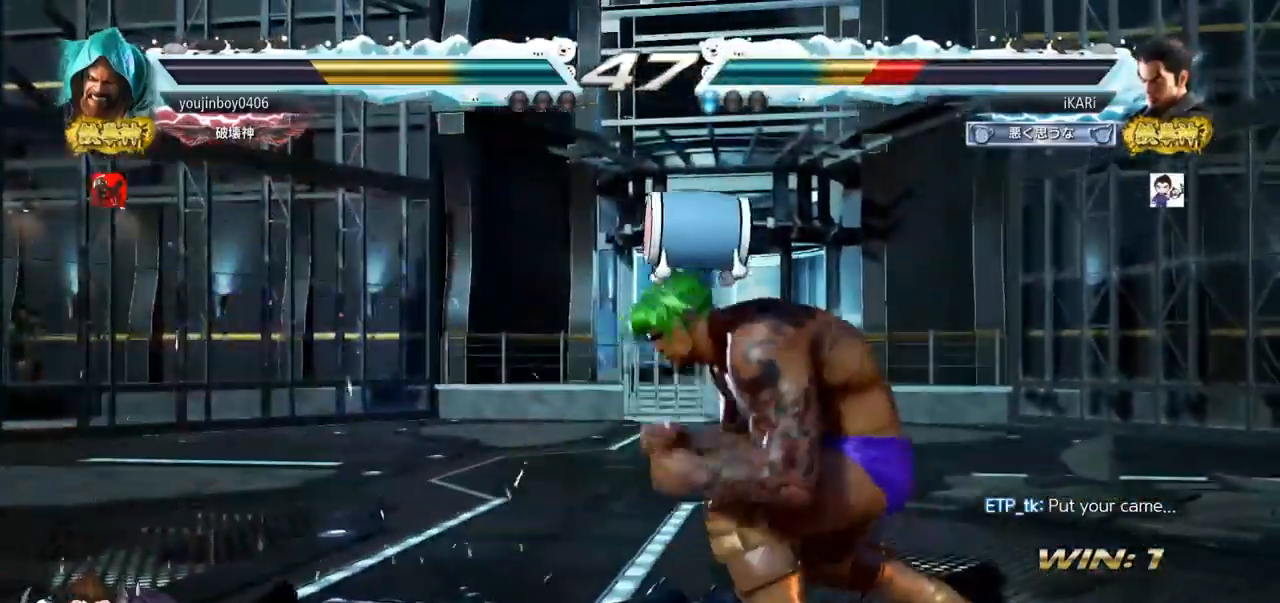
{"buttons": [], "left_stick": "left", "events": []}
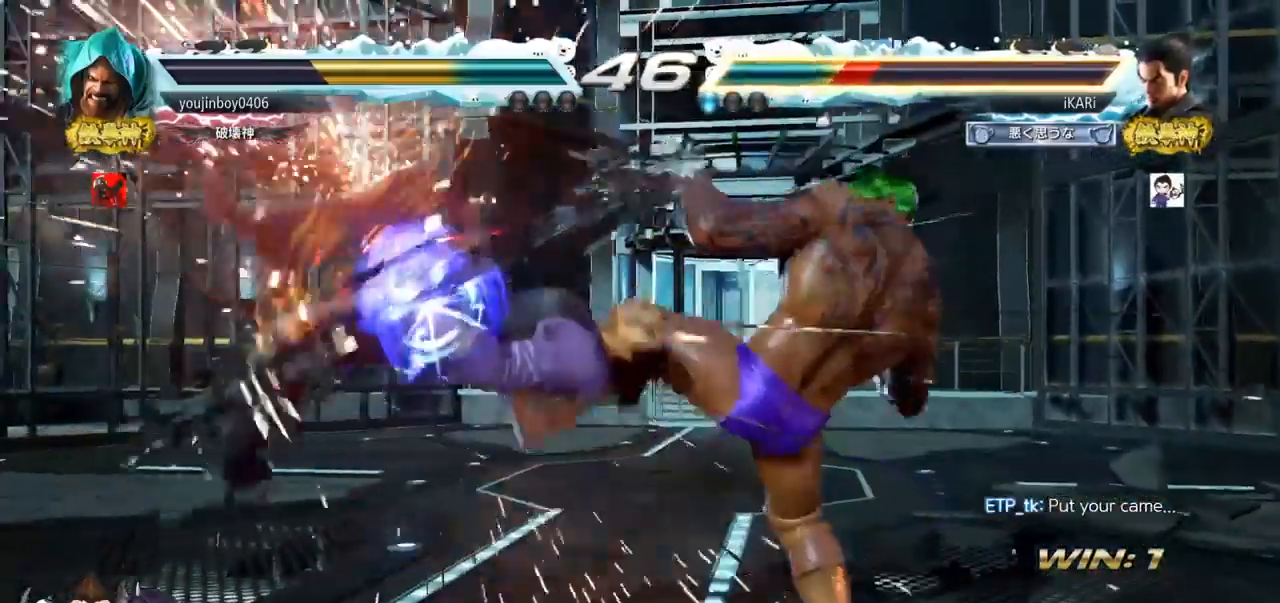
{"buttons": [], "left_stick": "center", "events": [[167, "left_stick", "center"], [183, "SQUARE", "down"], [217, "TRIANGLE", "down"], [267, "SQUARE", "up"], [333, "SQUARE", "down"], [333, "TRIANGLE", "up"], [383, "SQUARE", "up"], [383, "TRIANGLE", "down"], [417, "SQUARE", "down"], [467, "SQUARE", "up"], [500, "TRIANGLE", "up"]]}
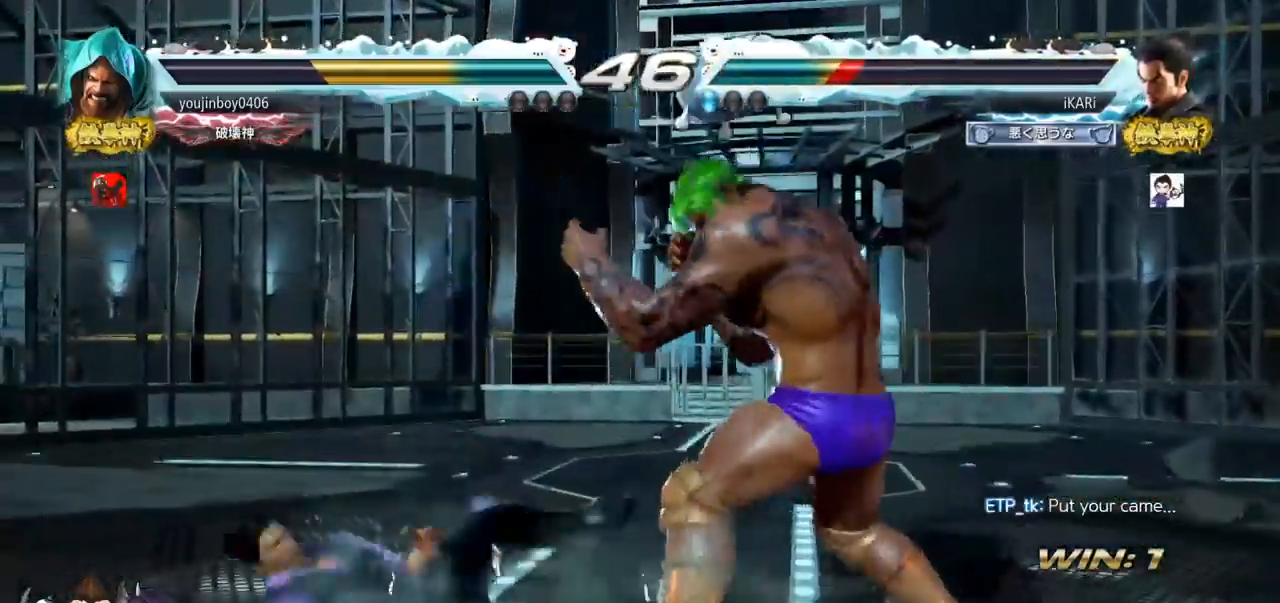
{"buttons": [], "left_stick": "down", "events": [[117, "left_stick", "down"]]}
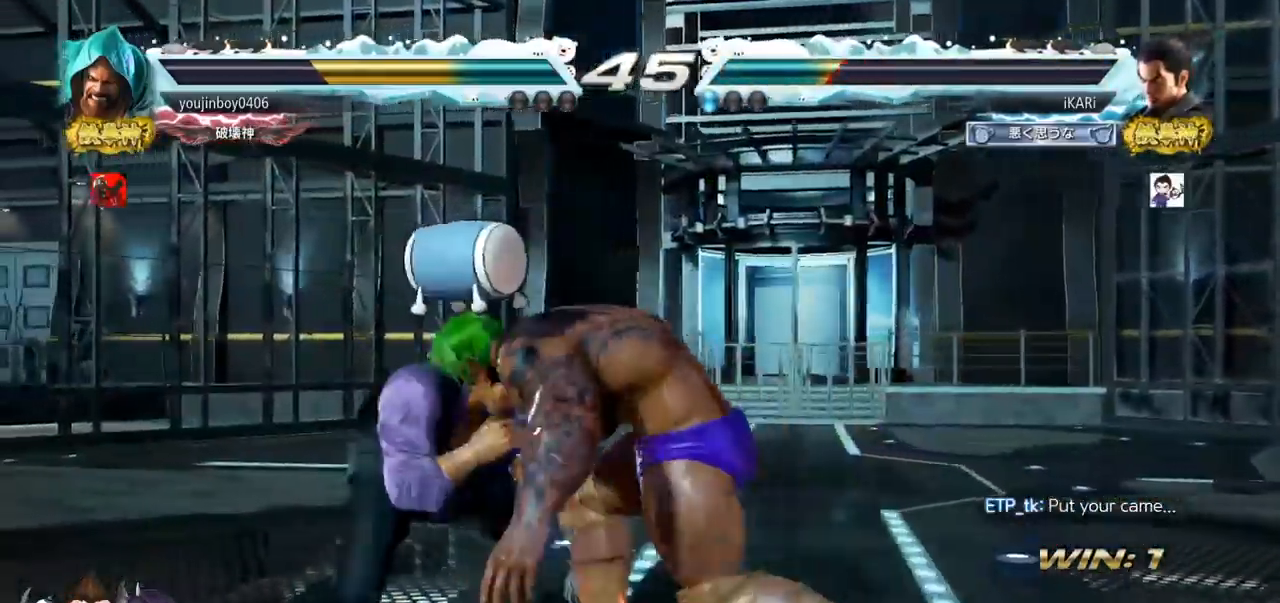
{"buttons": ["SQUARE", "TRIANGLE"], "left_stick": "down", "events": [[150, "SQUARE", "down"], [150, "TRIANGLE", "down"], [200, "SQUARE", "up"], [217, "SQUARE", "down"], [267, "SQUARE", "up"], [267, "TRIANGLE", "up"], [317, "SQUARE", "down"], [317, "TRIANGLE", "down"], [367, "SQUARE", "up"], [367, "TRIANGLE", "up"], [417, "SQUARE", "down"], [417, "TRIANGLE", "down"], [450, "SQUARE", "up"], [450, "TRIANGLE", "up"], [500, "SQUARE", "down"], [500, "TRIANGLE", "down"]]}
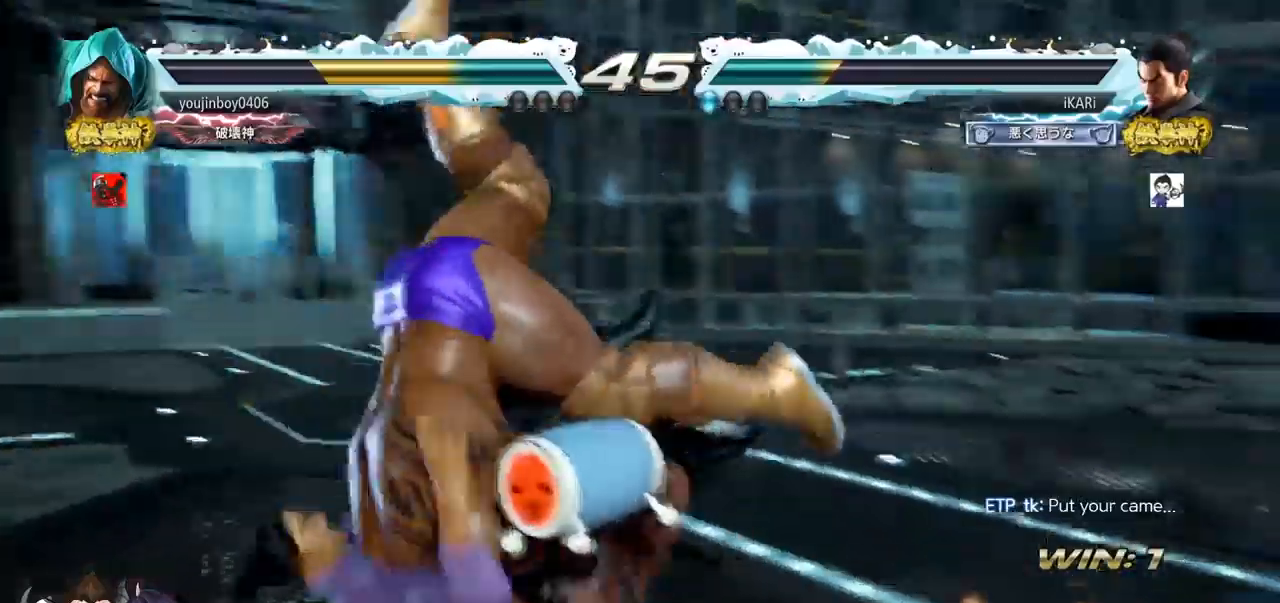
{"buttons": [], "left_stick": "center", "events": [[50, "SQUARE", "up"], [50, "TRIANGLE", "up"], [100, "SQUARE", "down"], [100, "TRIANGLE", "down"], [134, "TRIANGLE", "up"], [150, "SQUARE", "up"], [200, "SQUARE", "down"], [200, "TRIANGLE", "down"], [217, "left_stick", "center"], [267, "SQUARE", "up"], [267, "TRIANGLE", "up"]]}
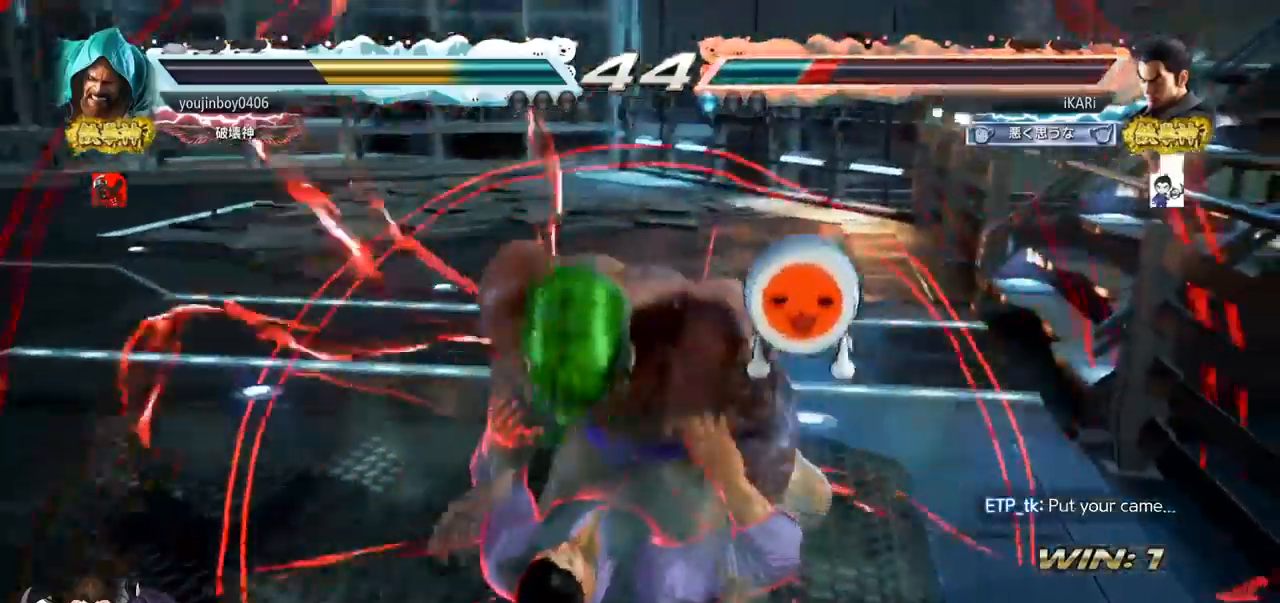
{"buttons": ["SQUARE"], "left_stick": "up", "events": [[434, "left_stick", "up"], [484, "SQUARE", "down"]]}
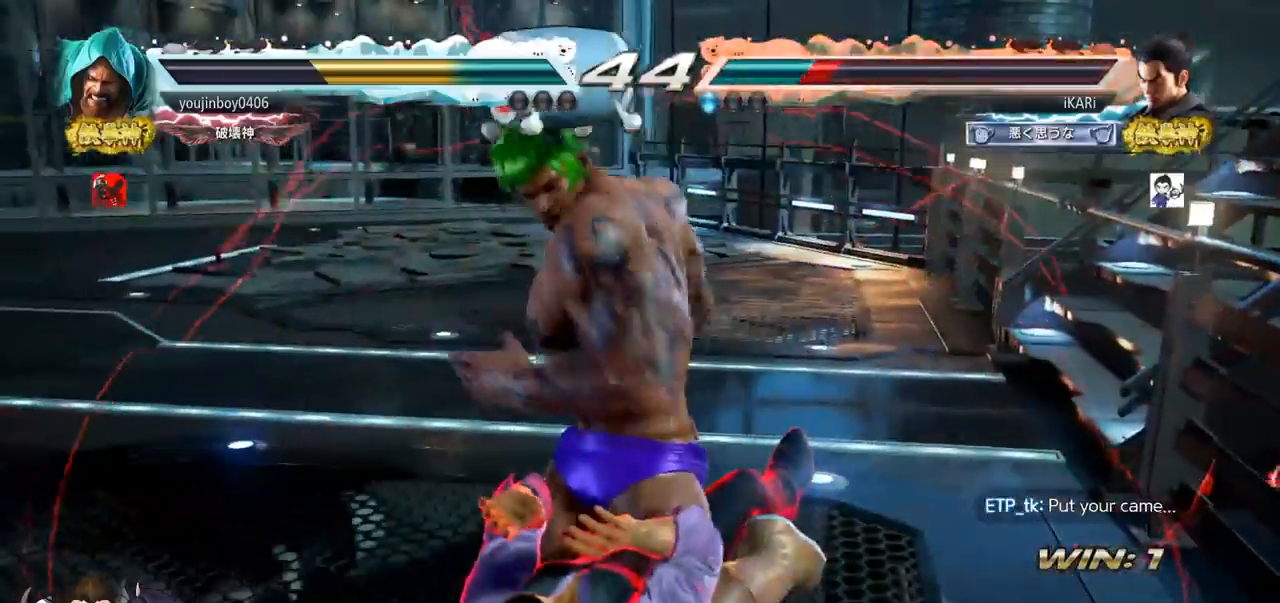
{"buttons": ["TRIANGLE"], "left_stick": "center", "events": [[34, "SQUARE", "up"], [84, "SQUARE", "down"], [117, "SQUARE", "up"], [167, "SQUARE", "down"], [217, "SQUARE", "up"], [267, "SQUARE", "down"], [334, "left_stick", "center"], [351, "SQUARE", "up"], [417, "TRIANGLE", "down"]]}
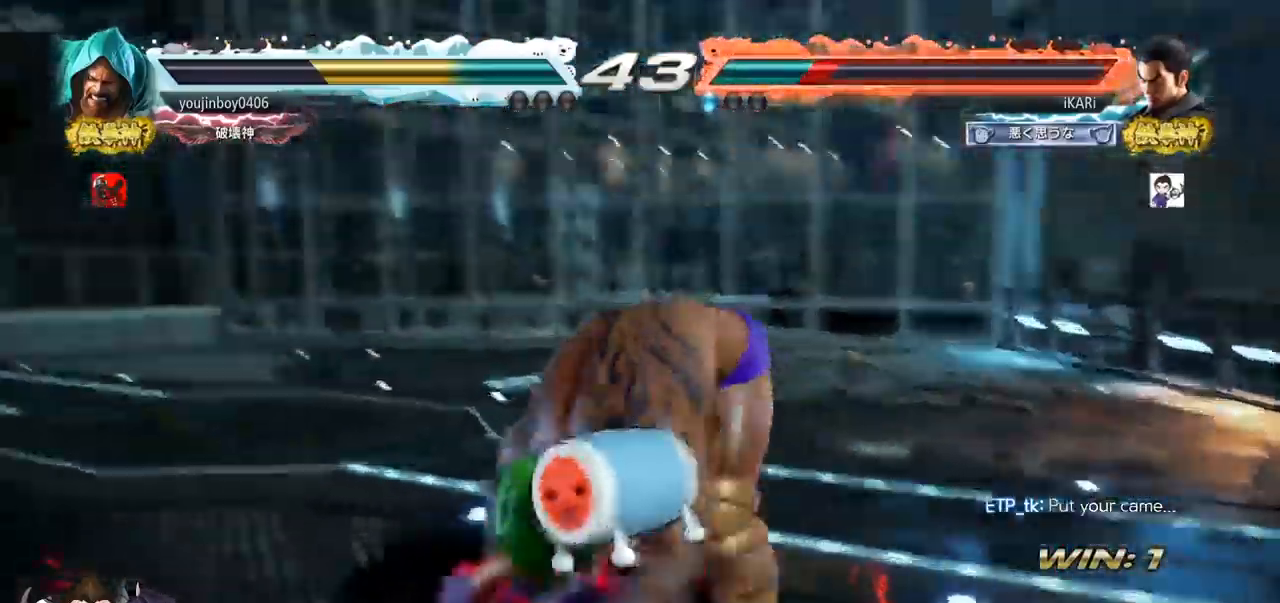
{"buttons": [], "left_stick": "center", "events": [[16, "TRIANGLE", "up"]]}
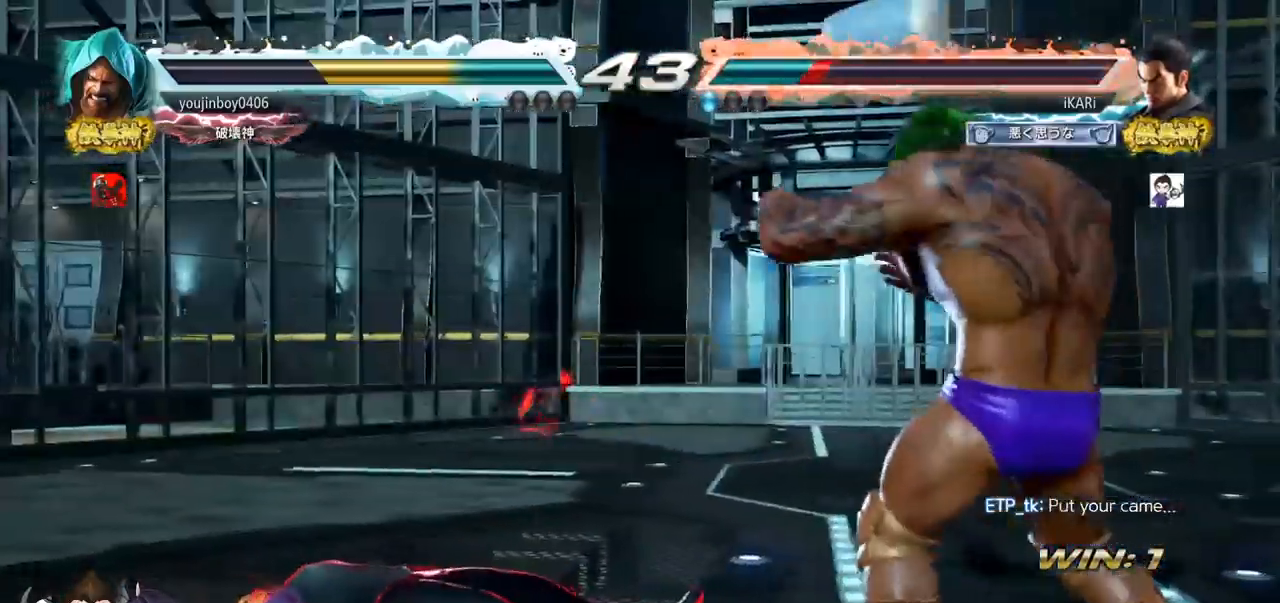
{"buttons": [], "left_stick": "left", "events": [[84, "CIRCLE", "down"], [134, "CIRCLE", "up"], [367, "left_stick", "left"]]}
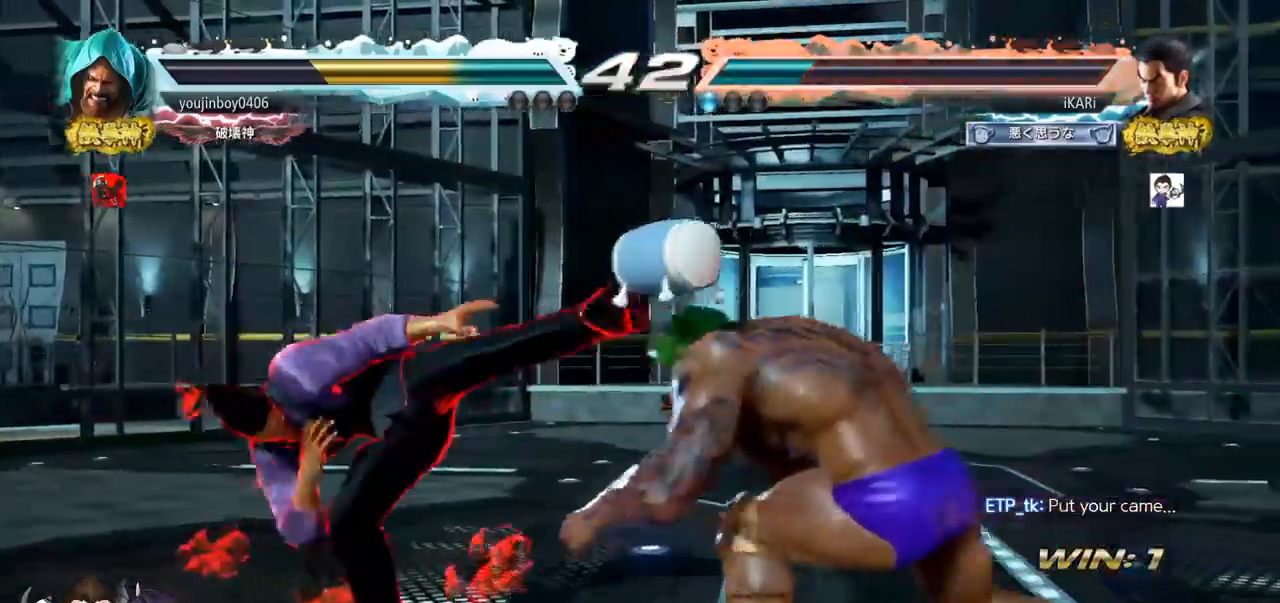
{"buttons": [], "left_stick": "down", "events": [[367, "SQUARE", "down"], [367, "TRIANGLE", "down"], [383, "left_stick", "down"], [400, "SQUARE", "up"], [400, "TRIANGLE", "up"], [450, "SQUARE", "down"], [450, "TRIANGLE", "down"], [484, "SQUARE", "up"], [484, "TRIANGLE", "up"]]}
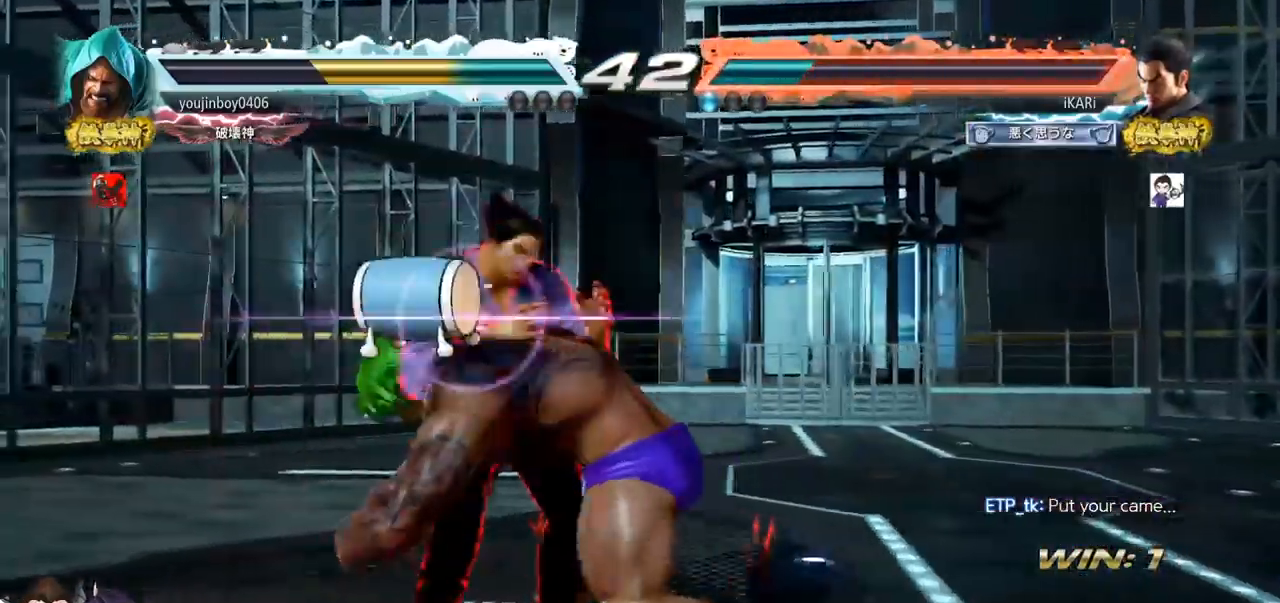
{"buttons": [], "left_stick": "center", "events": [[34, "TRIANGLE", "down"], [50, "SQUARE", "down"], [84, "SQUARE", "up"], [84, "TRIANGLE", "up"], [117, "TRIANGLE", "down"], [134, "SQUARE", "down"], [184, "SQUARE", "up"], [200, "TRIANGLE", "up"], [217, "SQUARE", "down"], [217, "TRIANGLE", "down"], [284, "SQUARE", "up"], [284, "TRIANGLE", "up"], [317, "SQUARE", "down"], [317, "TRIANGLE", "down"], [384, "SQUARE", "up"], [384, "TRIANGLE", "up"], [417, "left_stick", "center"]]}
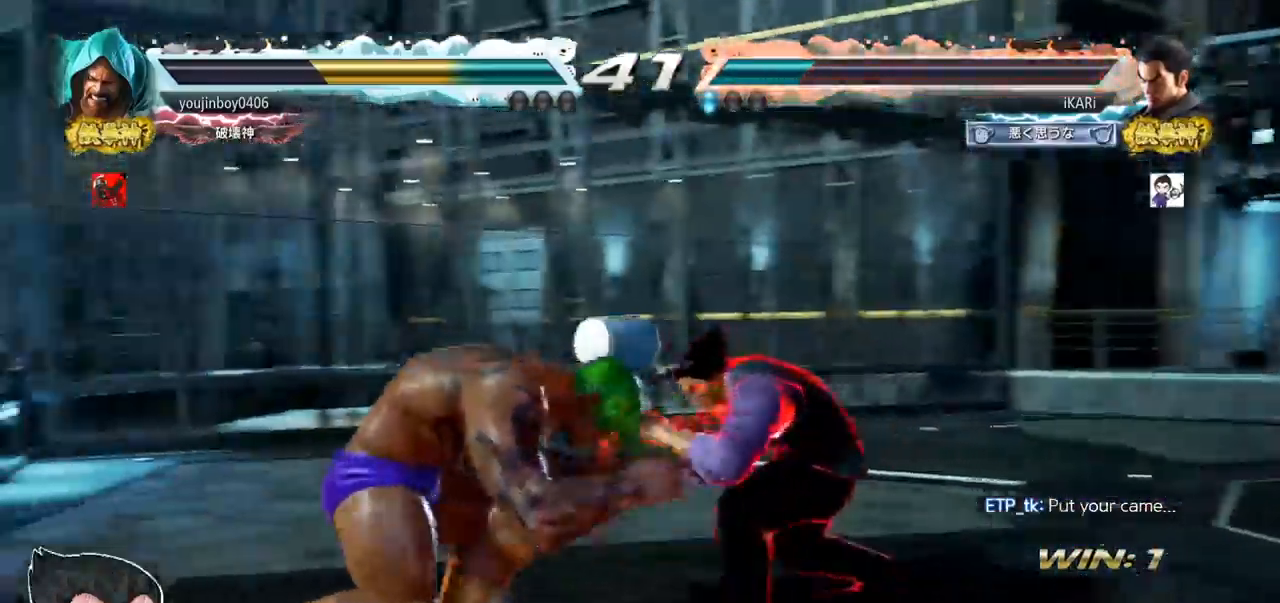
{"buttons": [], "left_stick": "right", "events": [[183, "left_stick", "up"], [267, "left_stick", "center"], [434, "left_stick", "right"]]}
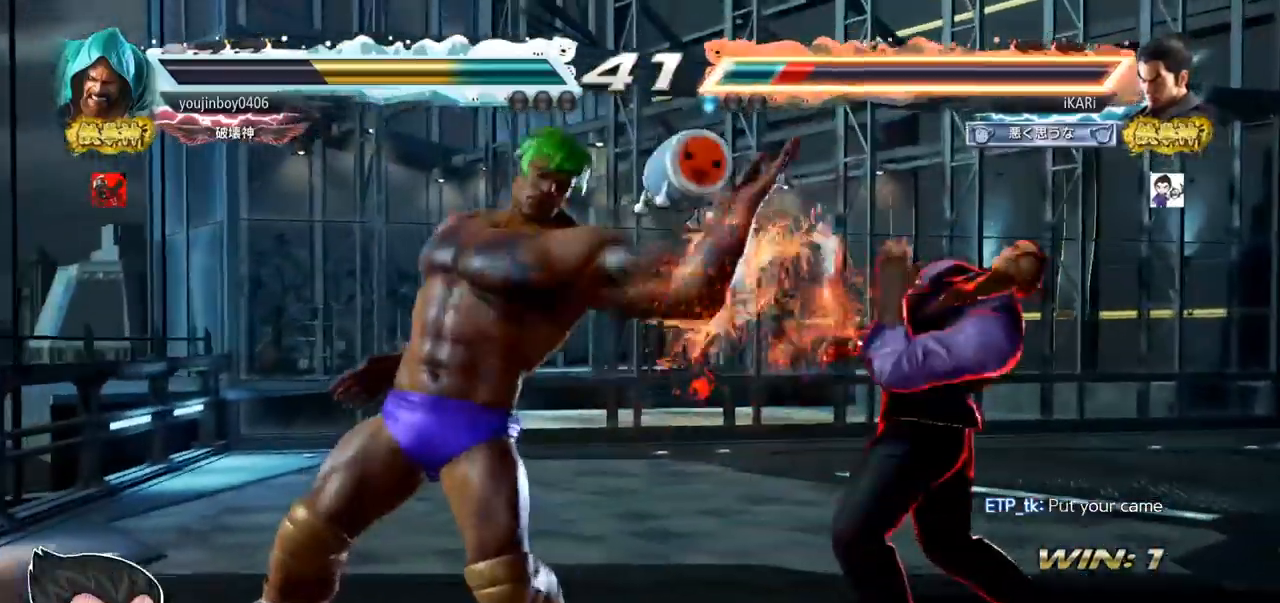
{"buttons": [], "left_stick": "down", "events": [[150, "left_stick", "down"]]}
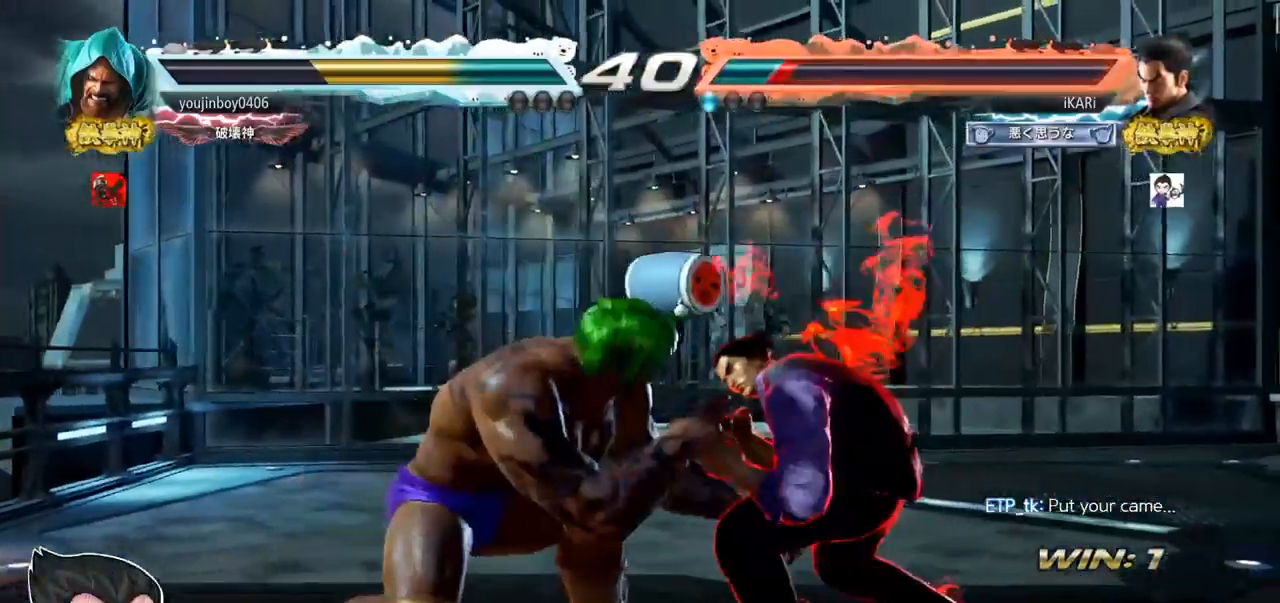
{"buttons": [], "left_stick": "right", "events": [[50, "left_stick", "right"], [183, "left_stick", "center"], [233, "left_stick", "right"]]}
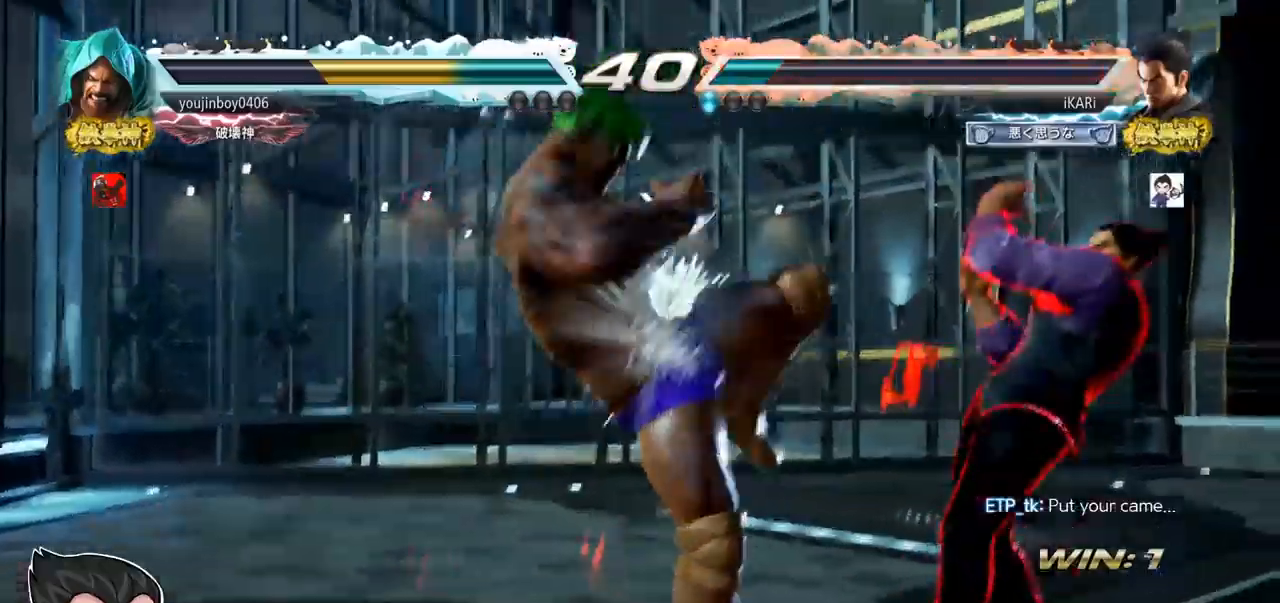
{"buttons": ["CIRCLE", "SQUARE"], "left_stick": "left", "events": [[17, "left_stick", "center"], [384, "left_stick", "left"], [434, "left_stick", "down"], [467, "CIRCLE", "down"], [467, "SQUARE", "down"], [501, "left_stick", "left"]]}
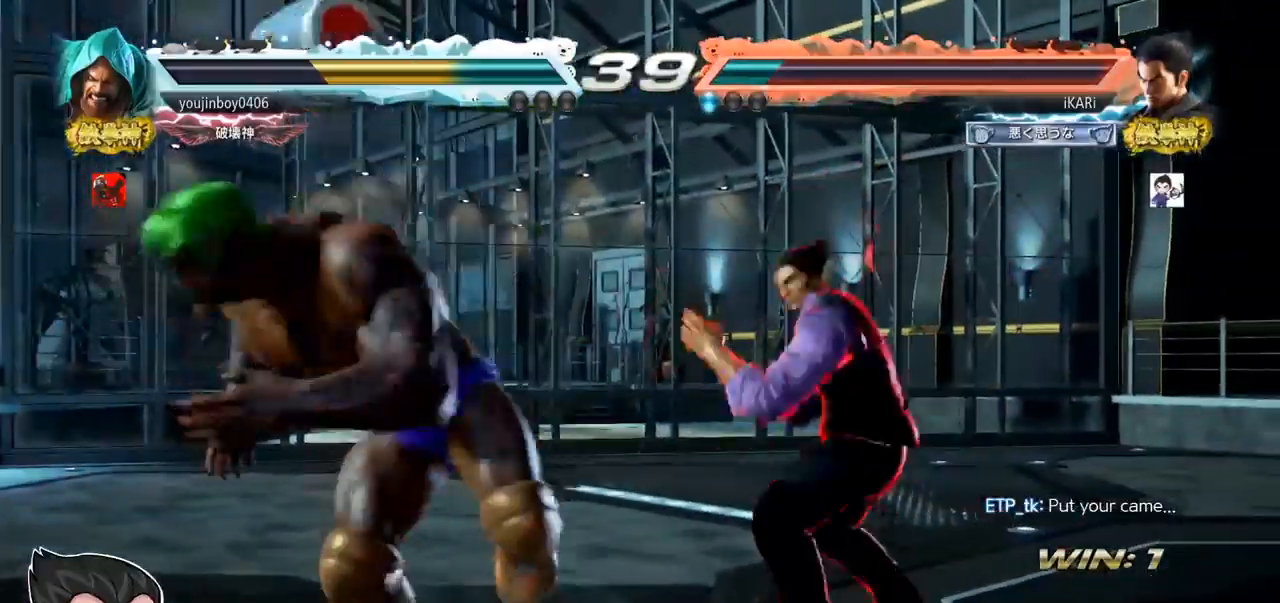
{"buttons": [], "left_stick": "center", "events": [[16, "left_stick", "center"], [117, "left_stick", "up"], [250, "left_stick", "up-left"], [484, "CIRCLE", "up"], [484, "SQUARE", "up"], [500, "left_stick", "center"]]}
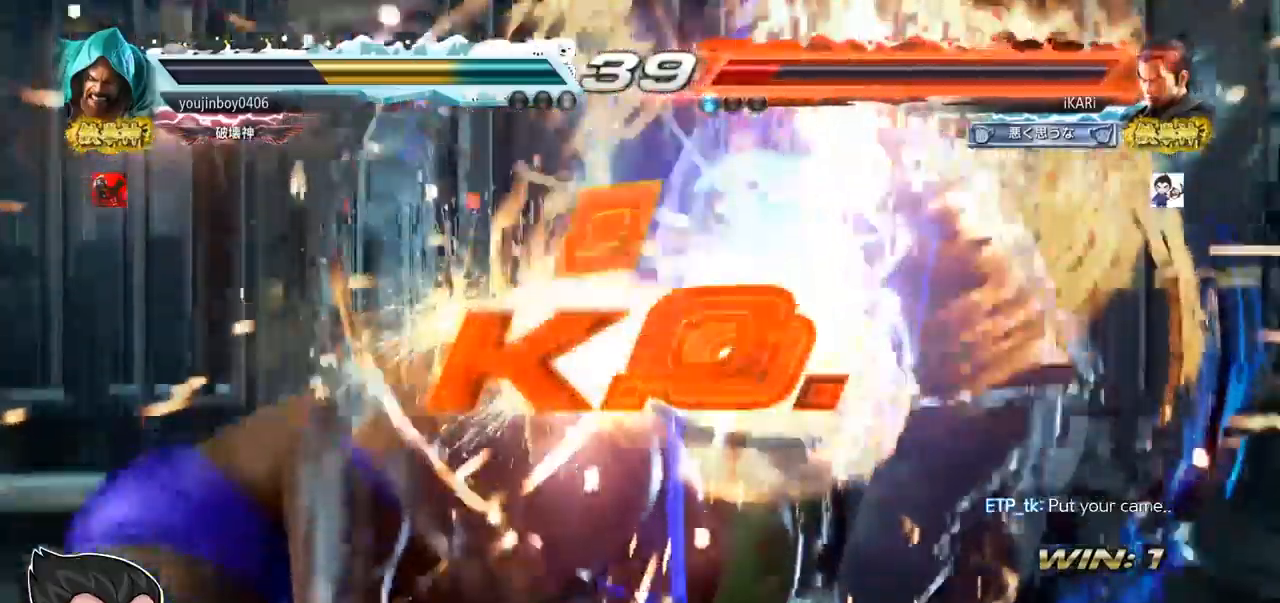
{"buttons": [], "left_stick": "center", "events": []}
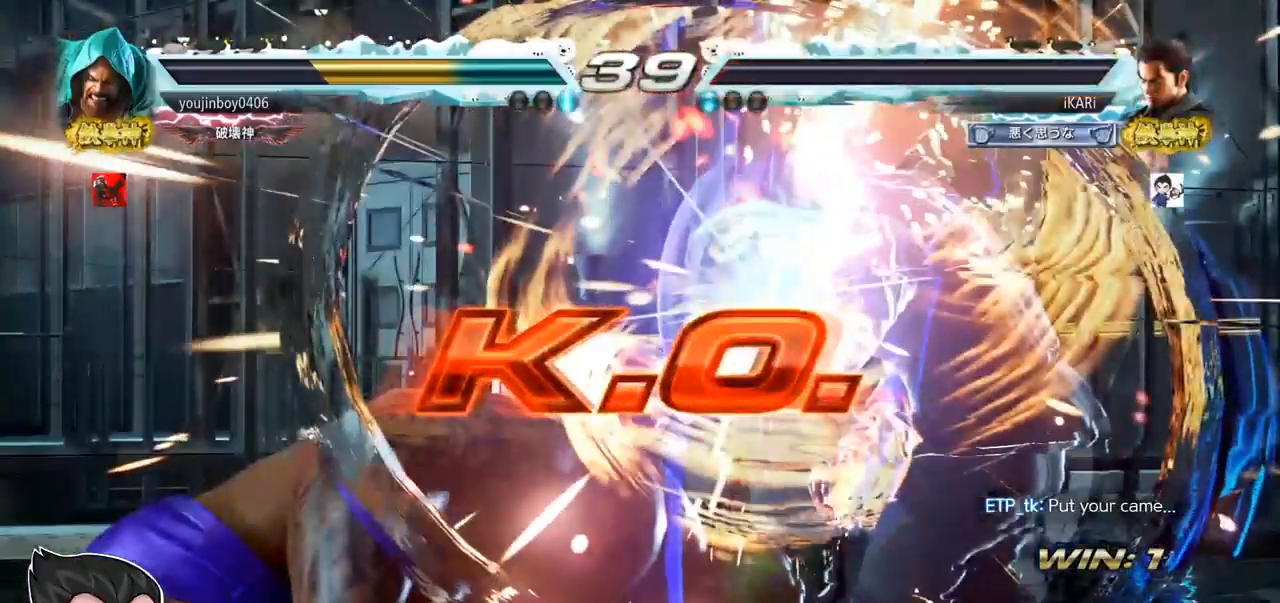
{"buttons": [], "left_stick": "center", "events": []}
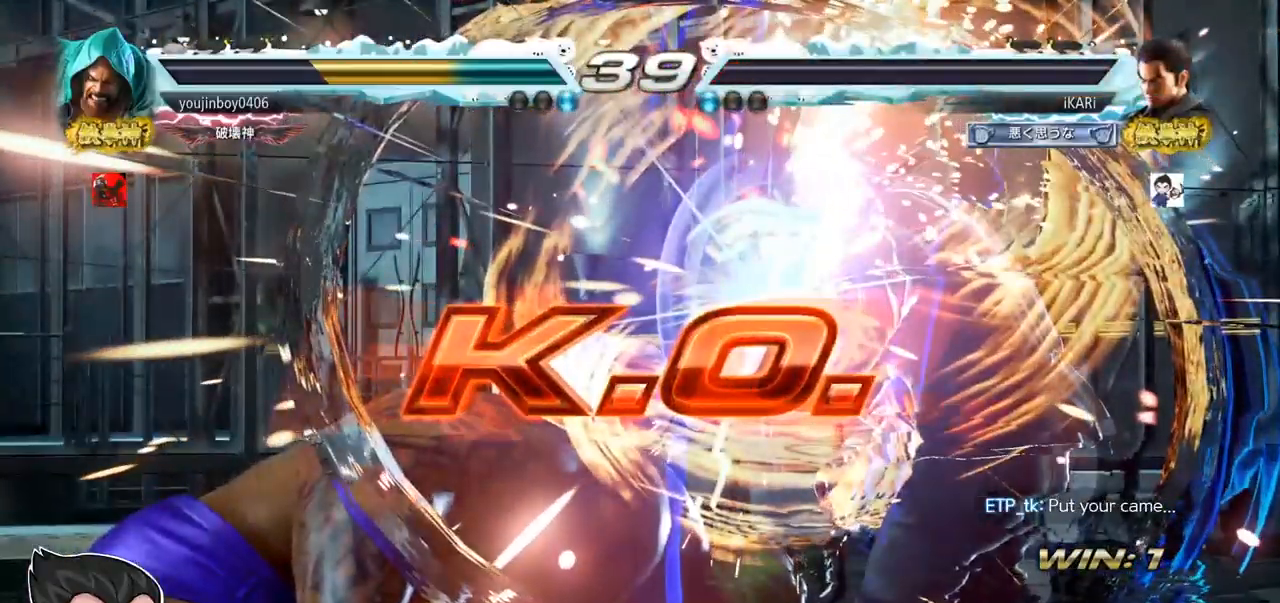
{"buttons": [], "left_stick": "center", "events": []}
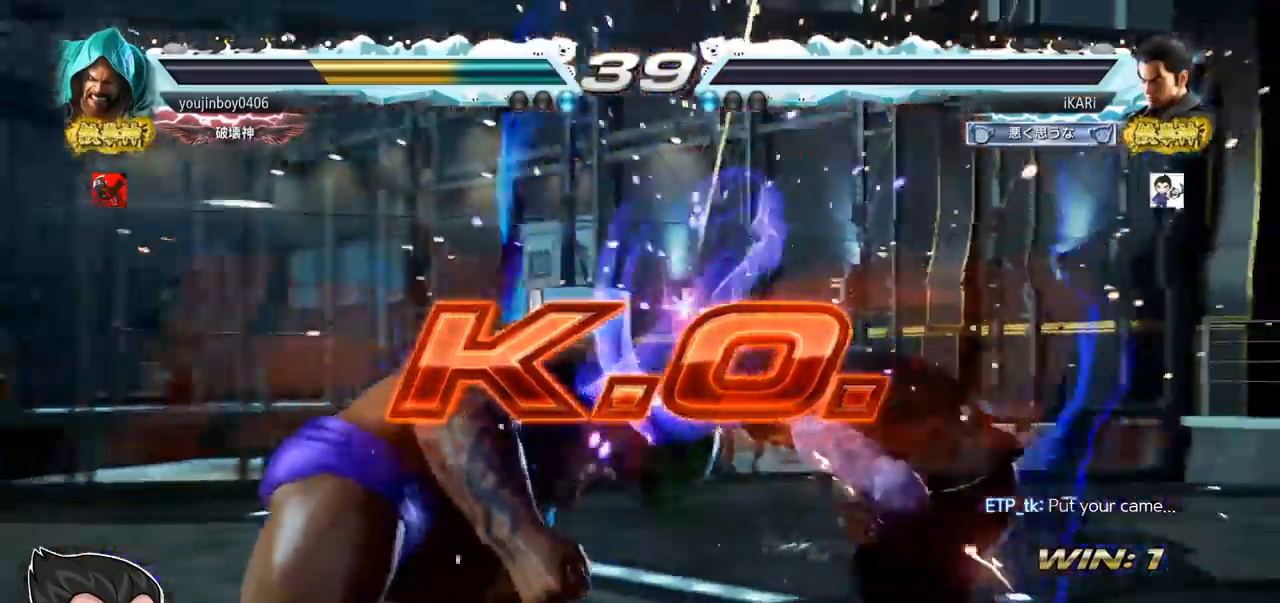
{"buttons": [], "left_stick": "center", "events": []}
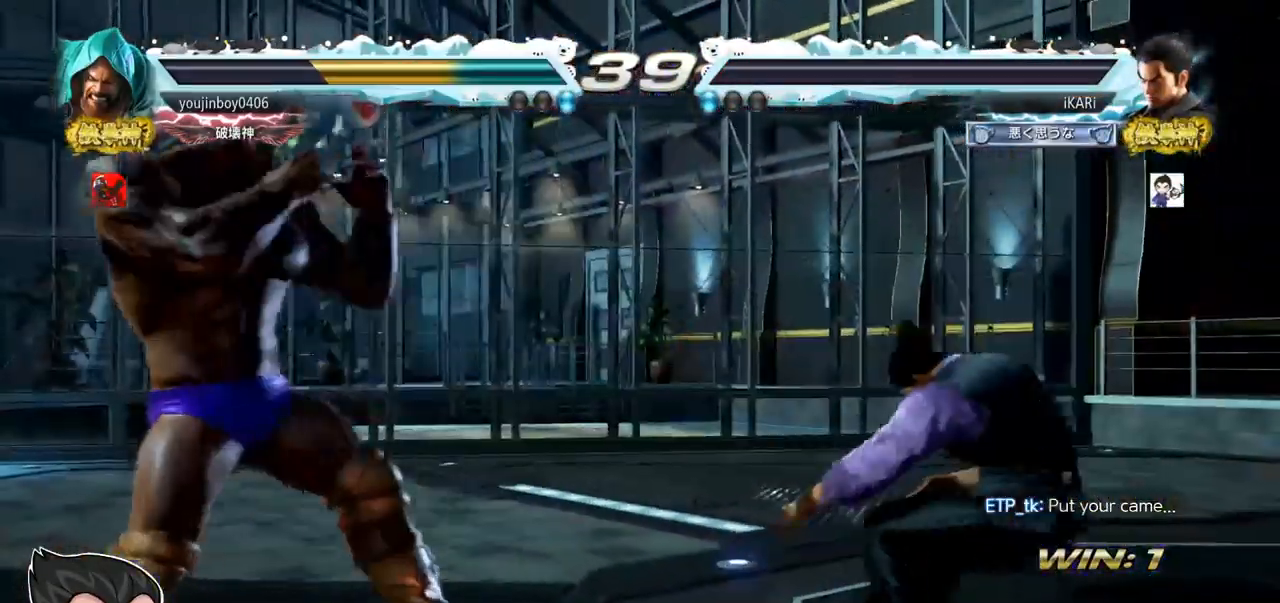
{"buttons": [], "left_stick": "center", "events": []}
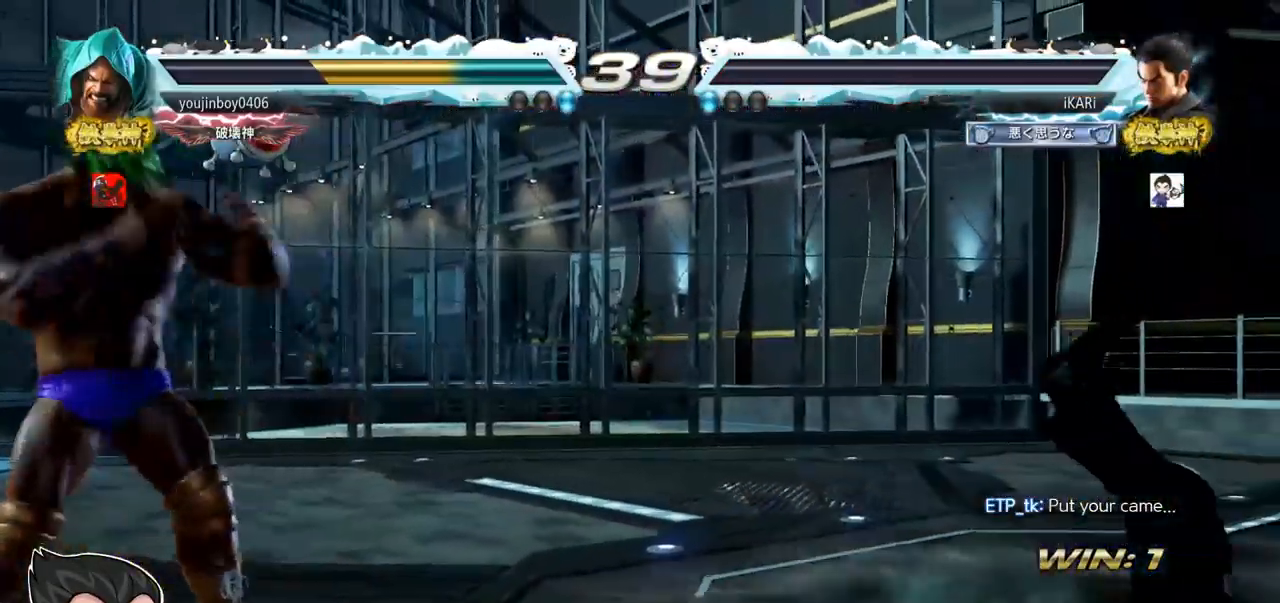
{"buttons": [], "left_stick": "center", "events": []}